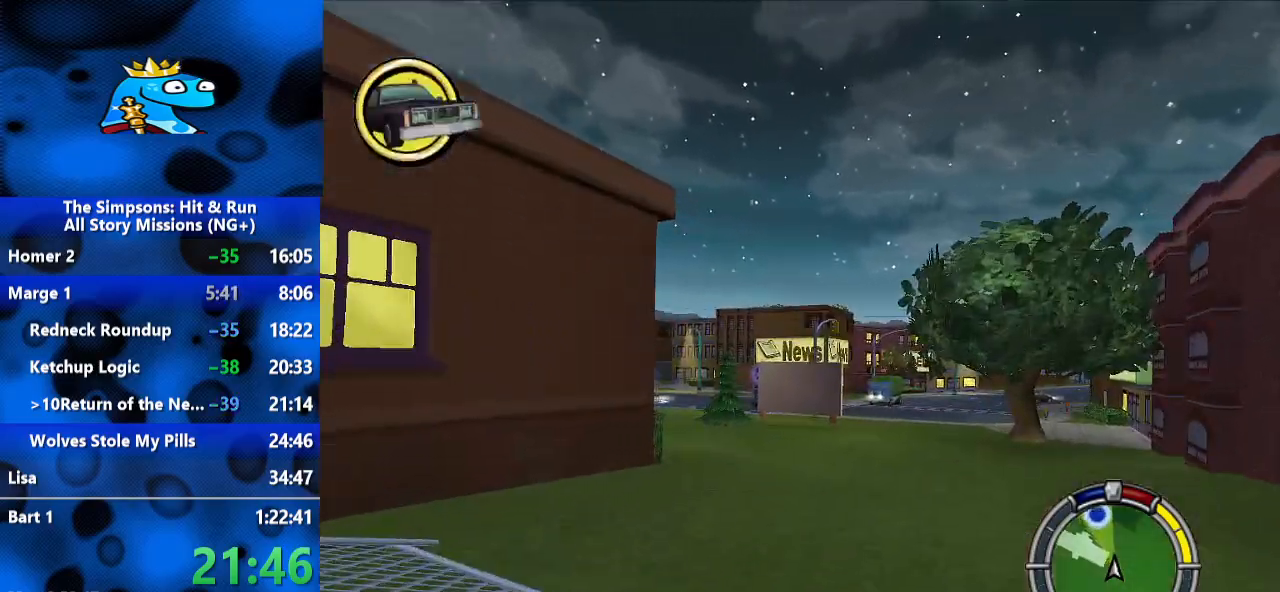
Gameplay with a controller (Xbox layout); each line is a JSON object with the inputs held at the frame after it (dt_ms = milliseconds from this image to that frame). "events" lists button and stick changes between this image and that frame as [ms after this image, input, new state], when the widget could be followed in between. Not read: R1 R2 R3.
{"dt_ms": 500, "buttons": [], "left_stick": "left", "right_stick": "center", "events": [[100, "left_stick", "left"]]}
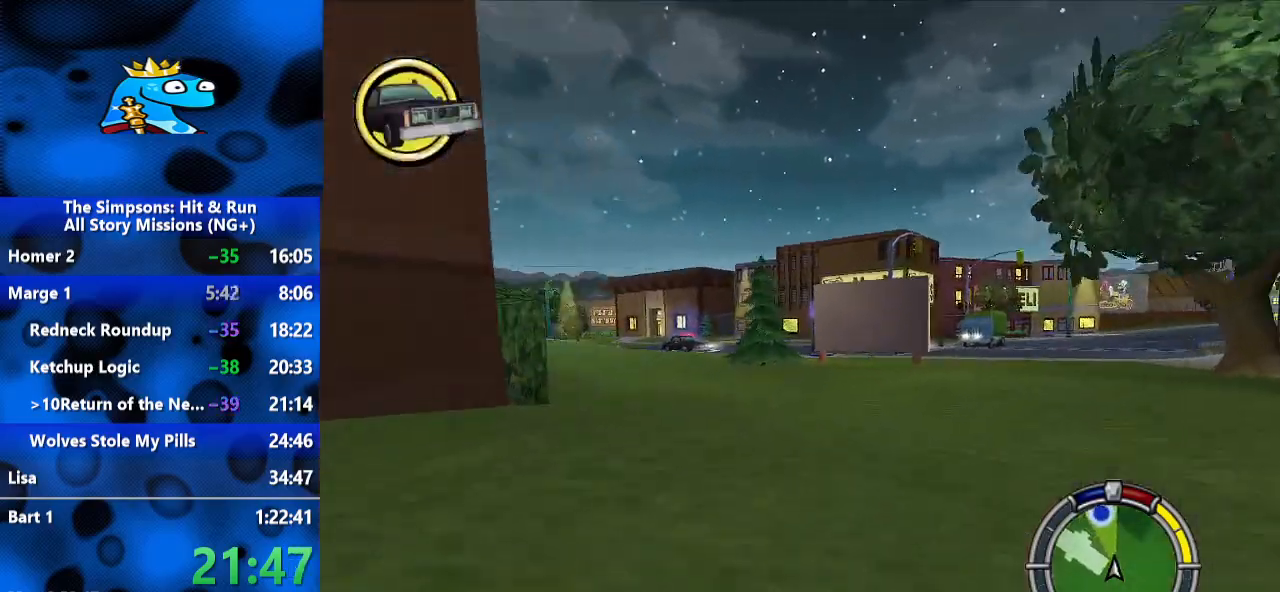
{"dt_ms": 500, "buttons": [], "left_stick": "left", "right_stick": "center", "events": []}
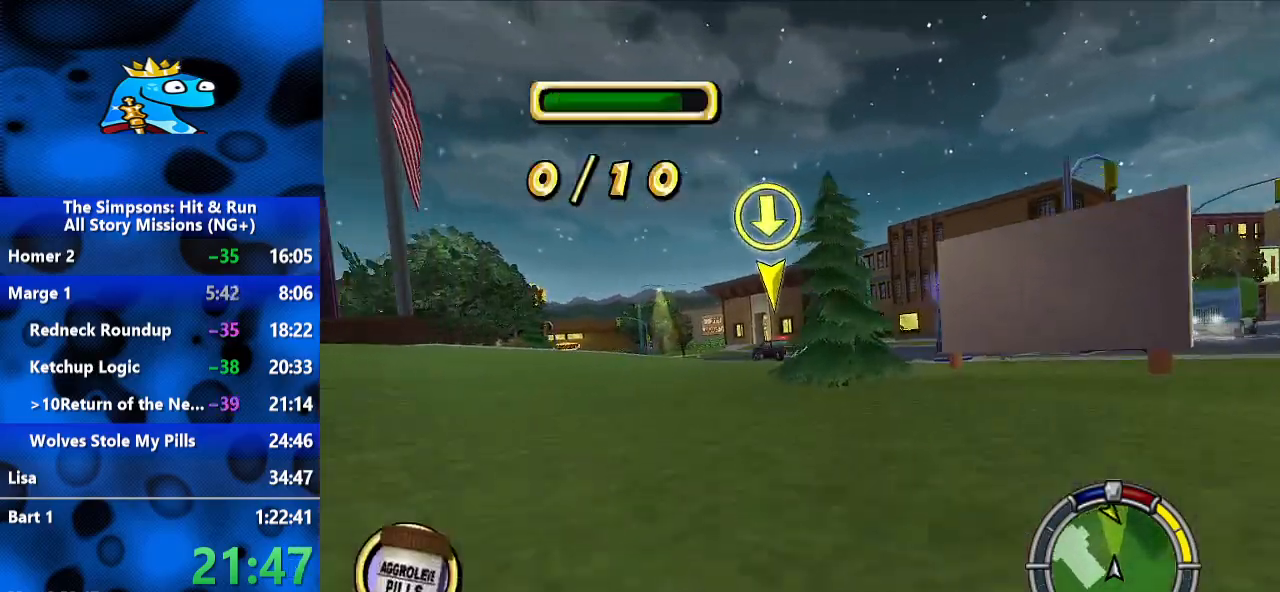
{"dt_ms": 500, "buttons": [], "left_stick": "right", "right_stick": "center", "events": [[333, "left_stick", "center"], [400, "left_stick", "right"]]}
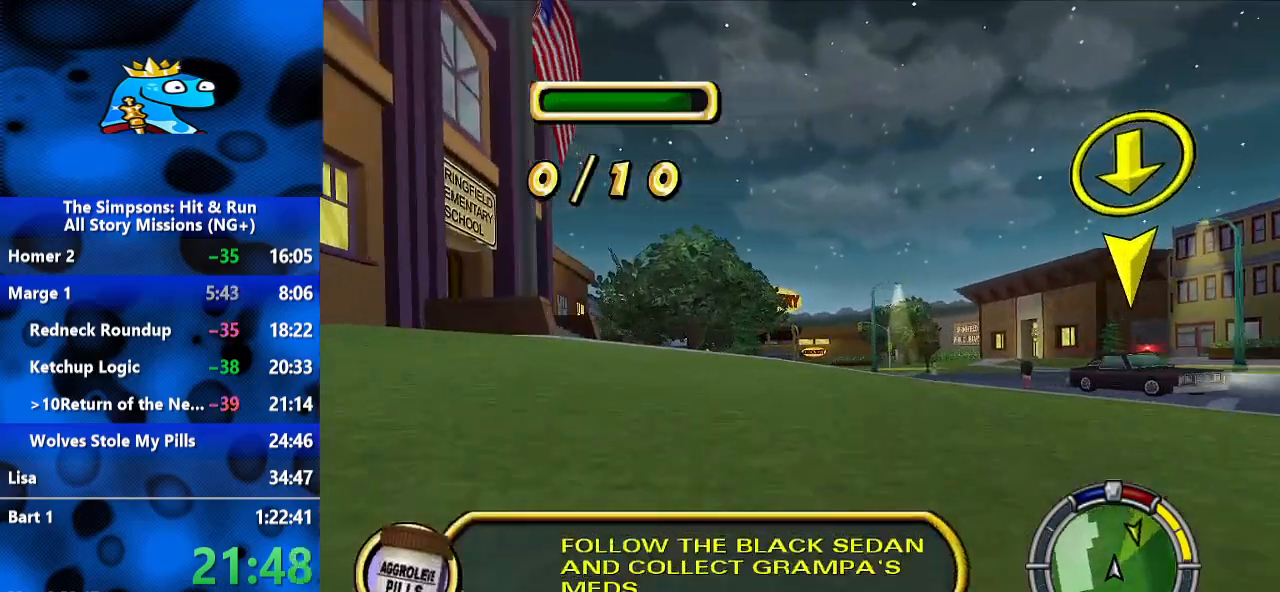
{"dt_ms": 1000, "buttons": [], "left_stick": "right", "right_stick": "center", "events": [[300, "L2", "down"], [533, "L2", "up"]]}
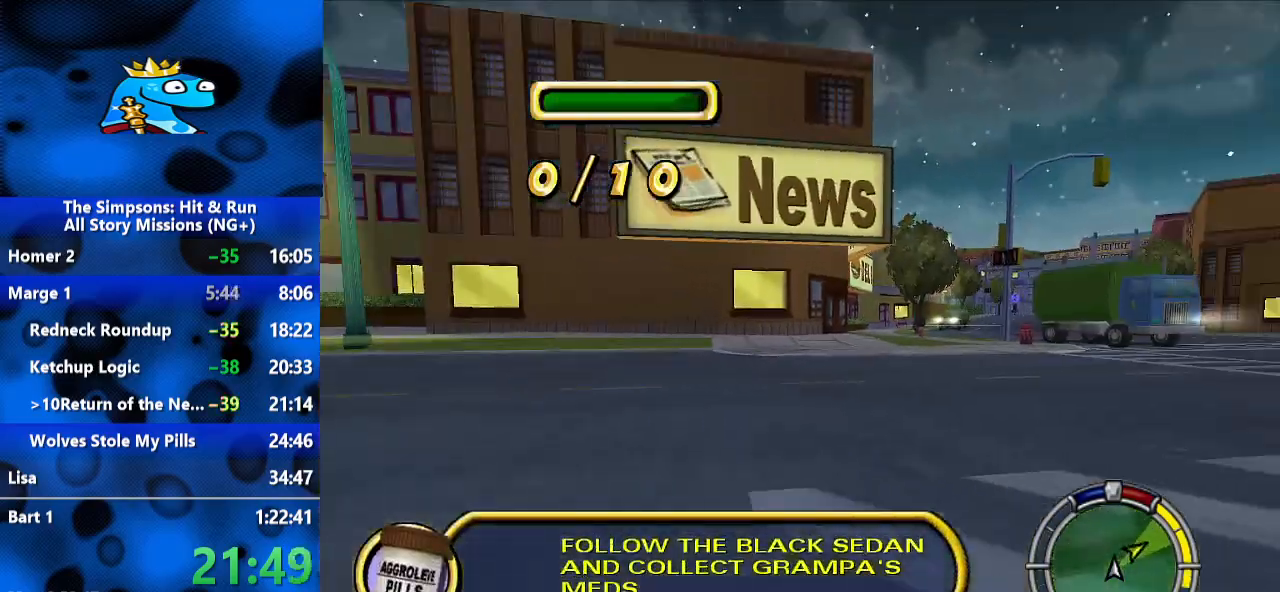
{"dt_ms": 500, "buttons": [], "left_stick": "right", "right_stick": "center", "events": []}
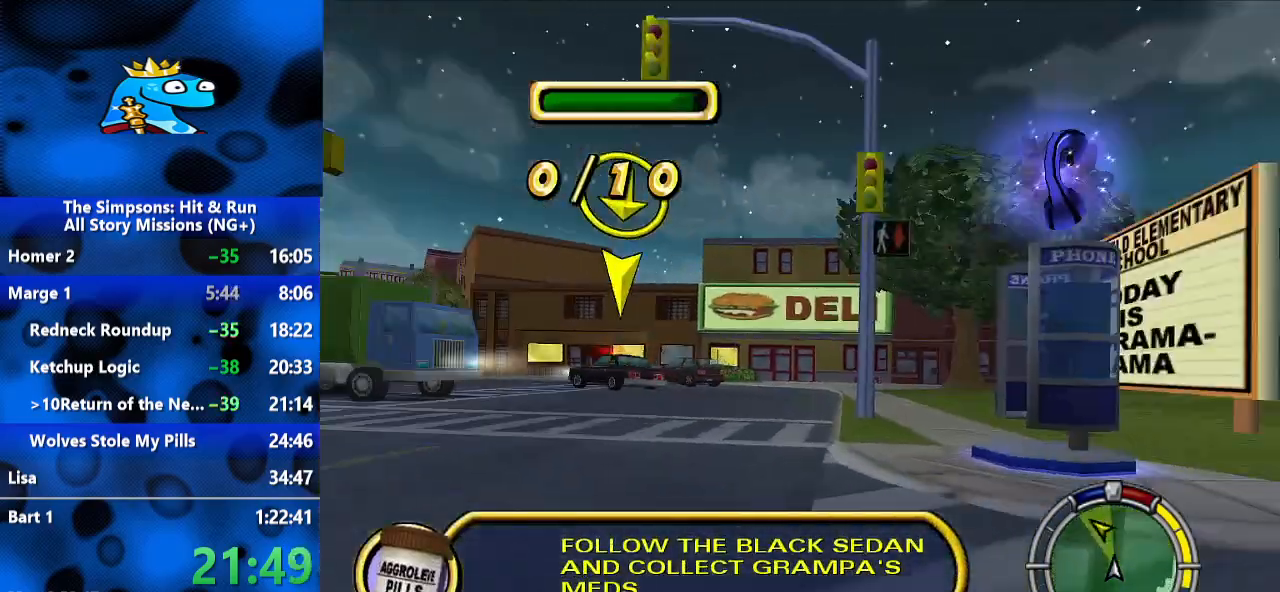
{"dt_ms": 500, "buttons": ["L2"], "left_stick": "left", "right_stick": "center", "events": [[167, "left_stick", "left"], [500, "L2", "down"]]}
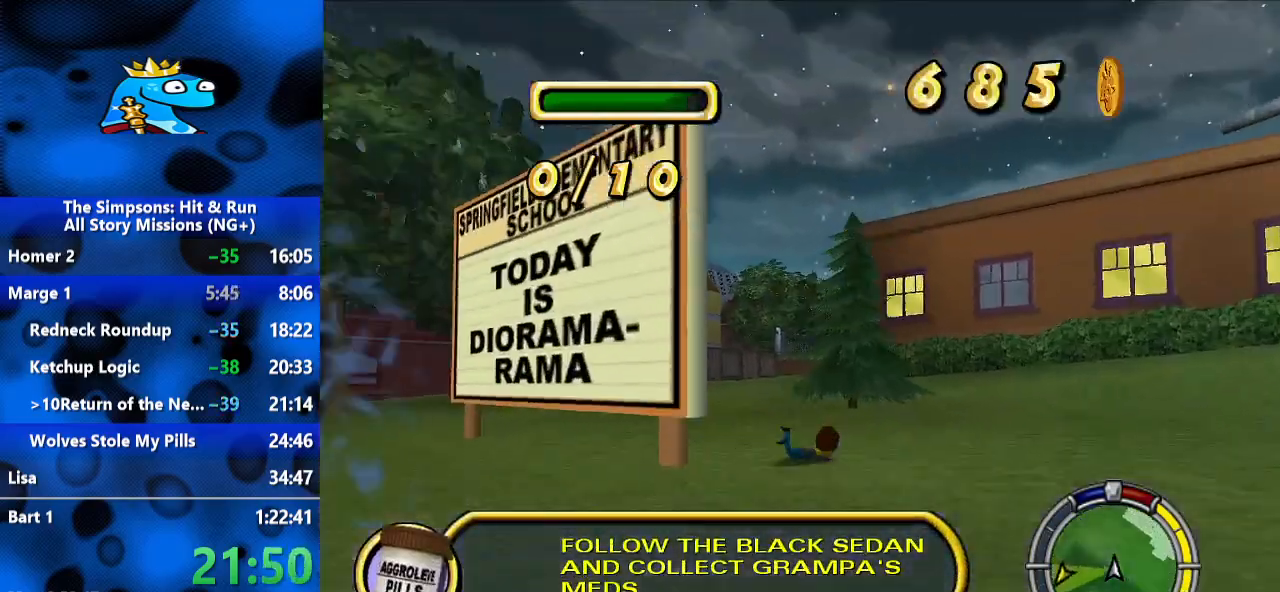
{"dt_ms": 500, "buttons": [], "left_stick": "center", "right_stick": "center", "events": [[167, "L2", "up"], [367, "left_stick", "center"]]}
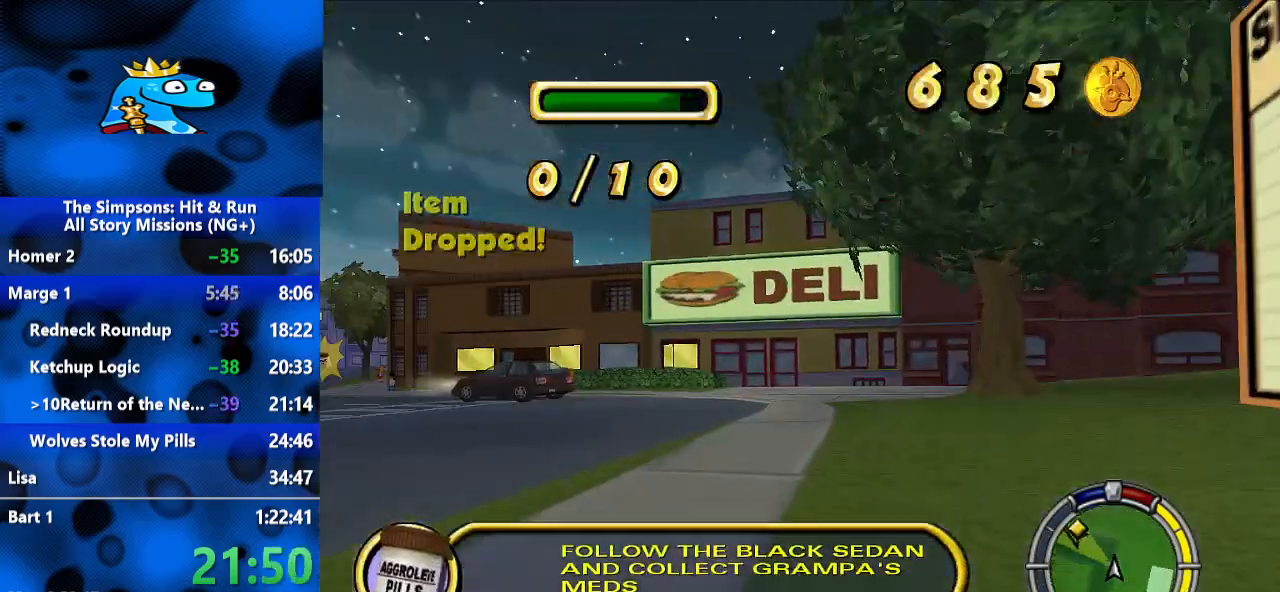
{"dt_ms": 500, "buttons": [], "left_stick": "center", "right_stick": "center", "events": [[100, "left_stick", "left"], [300, "left_stick", "center"]]}
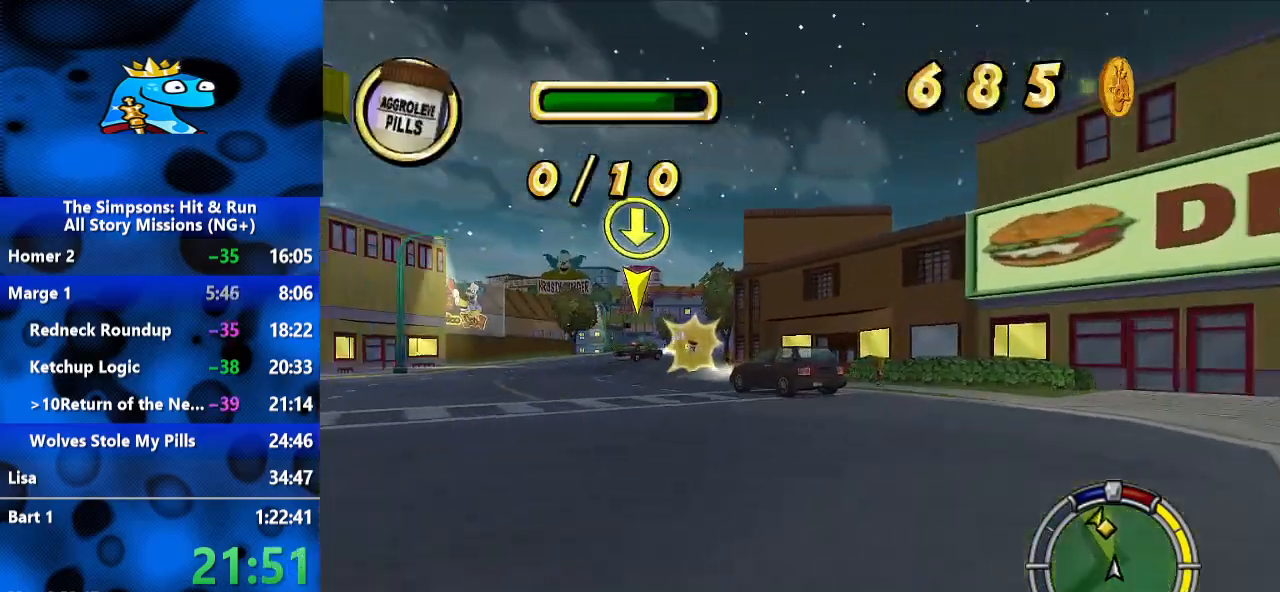
{"dt_ms": 500, "buttons": ["L2"], "left_stick": "right", "right_stick": "center", "events": [[67, "left_stick", "left"], [300, "left_stick", "center"], [433, "left_stick", "right"], [467, "L2", "down"]]}
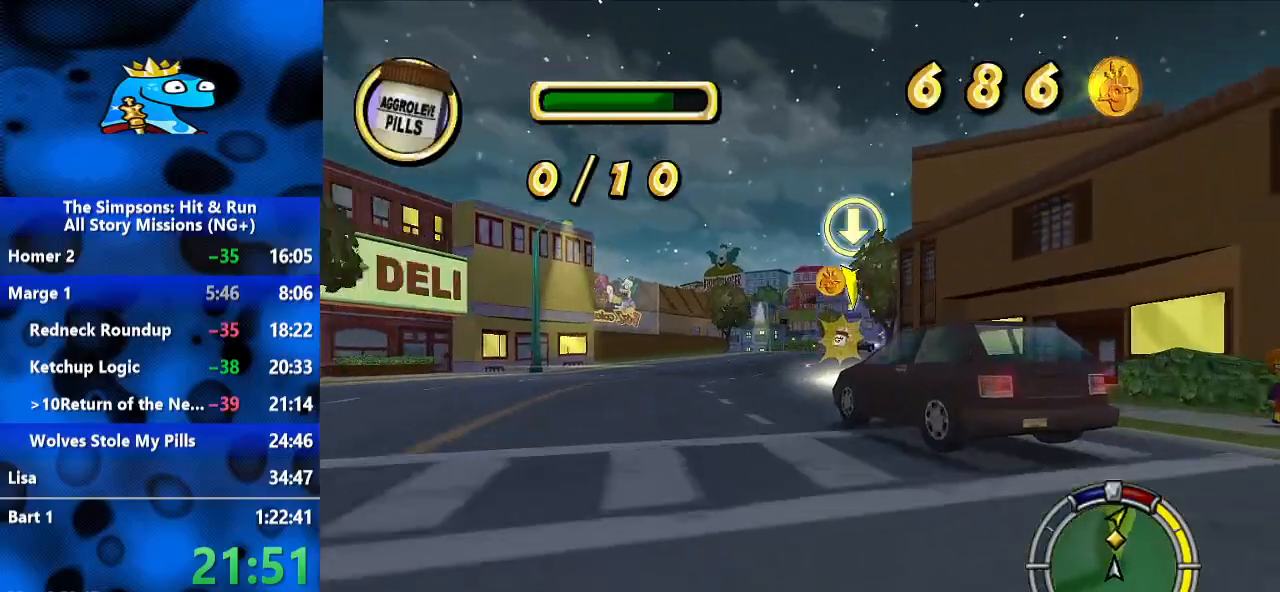
{"dt_ms": 500, "buttons": [], "left_stick": "left", "right_stick": "center", "events": [[333, "L2", "up"], [433, "left_stick", "left"]]}
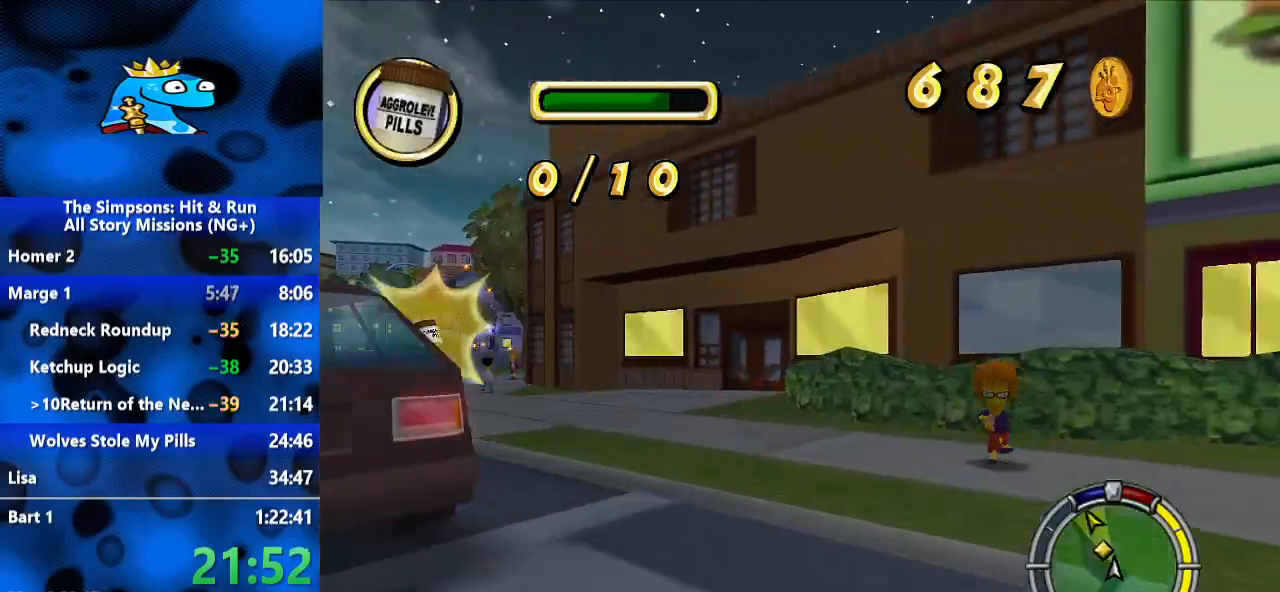
{"dt_ms": 500, "buttons": ["A"], "left_stick": "center", "right_stick": "center", "events": [[467, "A", "down"], [467, "left_stick", "center"]]}
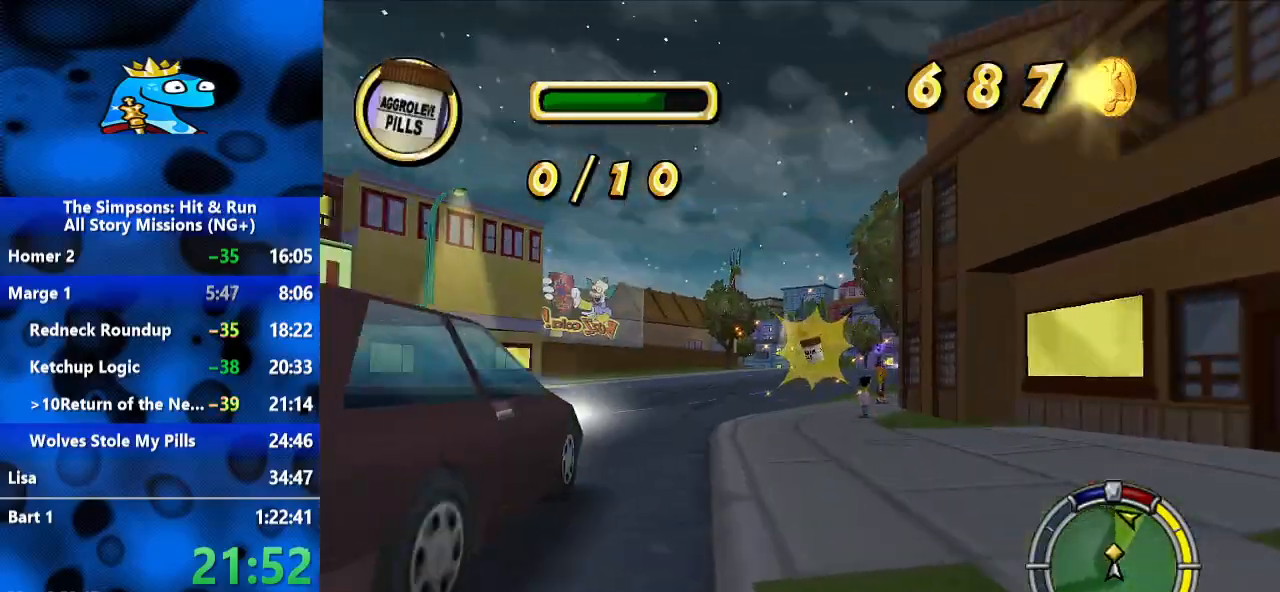
{"dt_ms": 500, "buttons": ["A"], "left_stick": "center", "right_stick": "center", "events": [[33, "left_stick", "left"], [100, "A", "up"], [133, "left_stick", "center"], [200, "left_stick", "right"], [433, "A", "down"], [500, "left_stick", "center"]]}
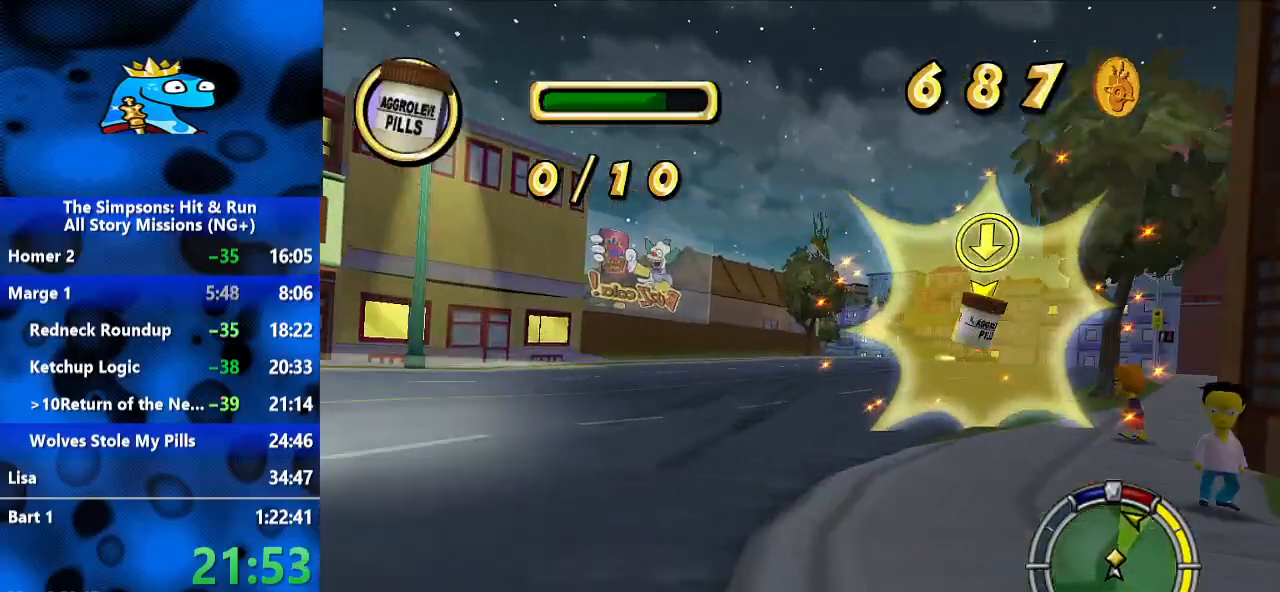
{"dt_ms": 500, "buttons": [], "left_stick": "center", "right_stick": "center", "events": [[33, "A", "up"], [100, "left_stick", "right"], [467, "left_stick", "center"]]}
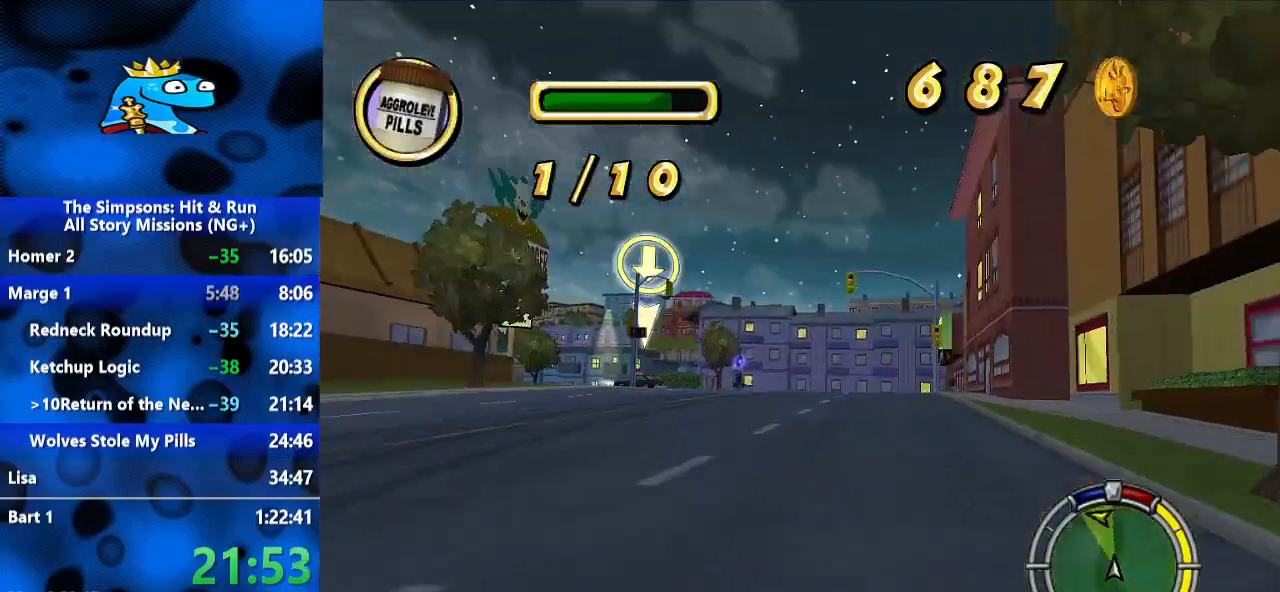
{"dt_ms": 500, "buttons": [], "left_stick": "up-left", "right_stick": "center", "events": [[200, "L3", "down"], [300, "left_stick", "up-left"], [400, "L3", "up"]]}
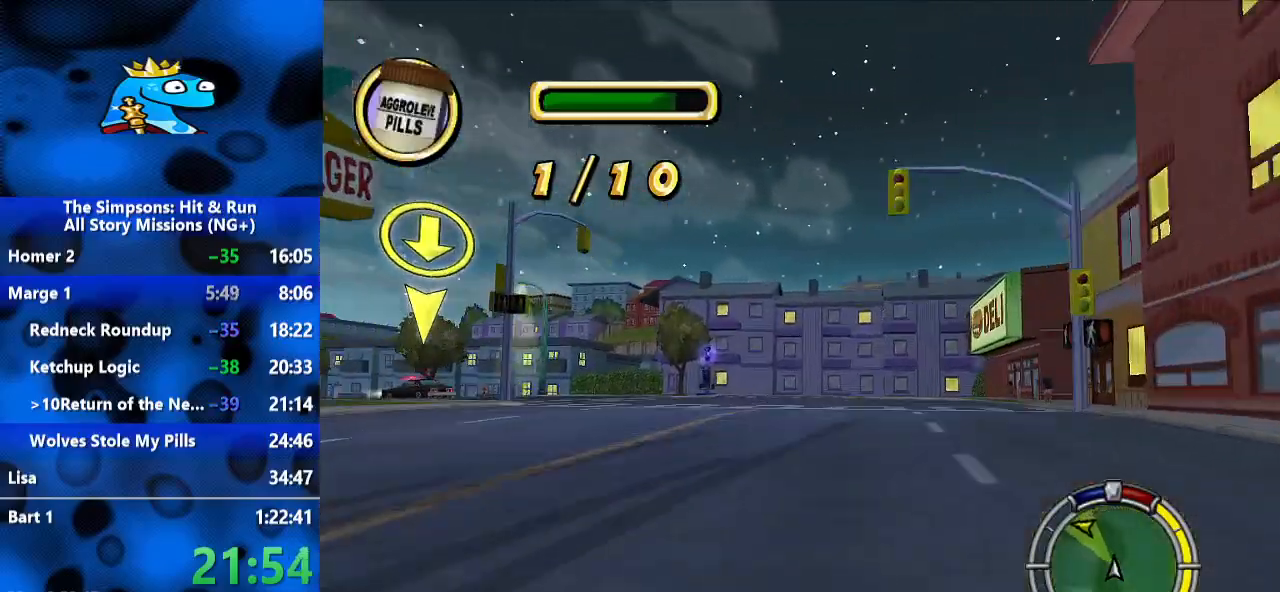
{"dt_ms": 500, "buttons": [], "left_stick": "left", "right_stick": "center", "events": [[200, "left_stick", "center"], [367, "left_stick", "left"]]}
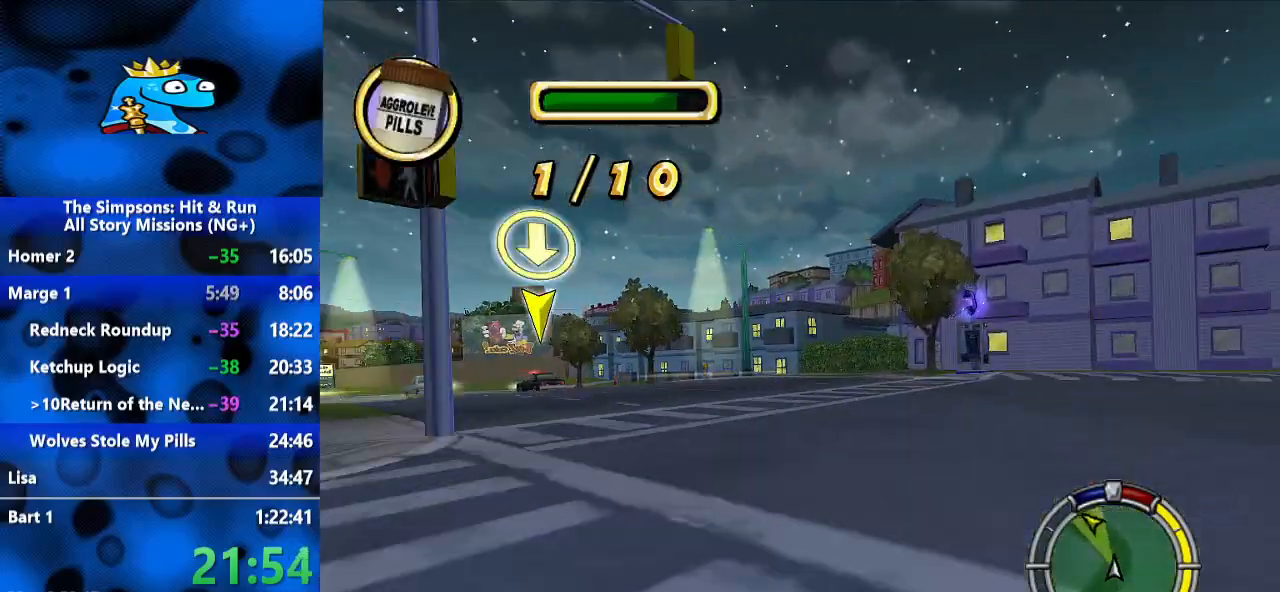
{"dt_ms": 500, "buttons": [], "left_stick": "left", "right_stick": "center", "events": []}
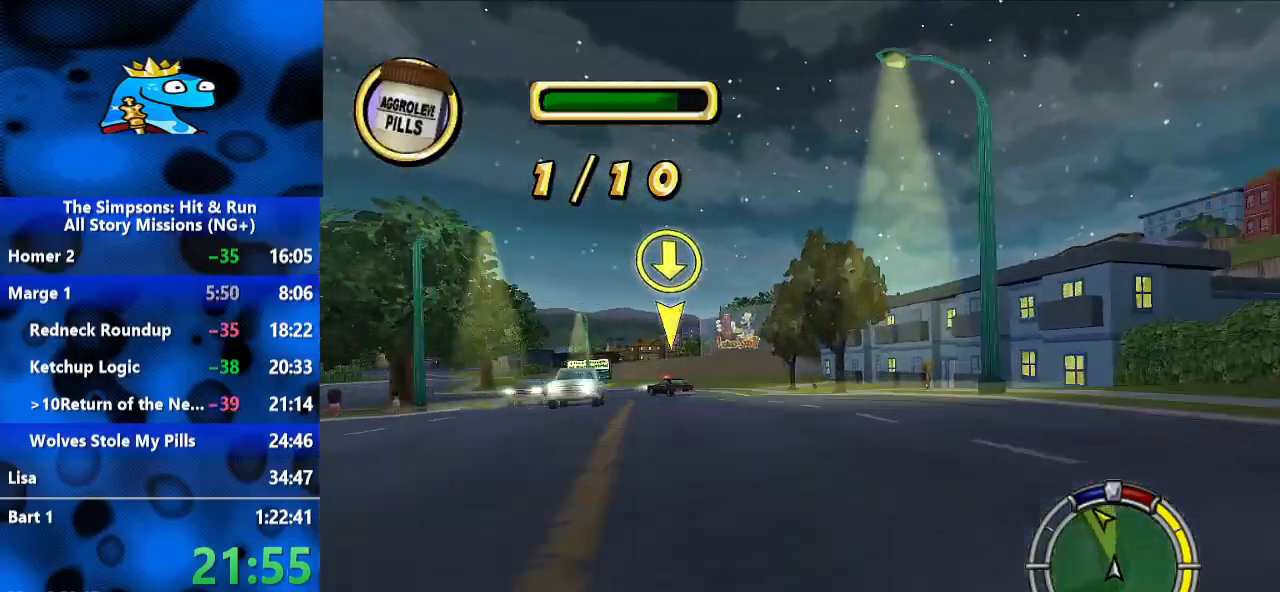
{"dt_ms": 500, "buttons": [], "left_stick": "left", "right_stick": "center", "events": []}
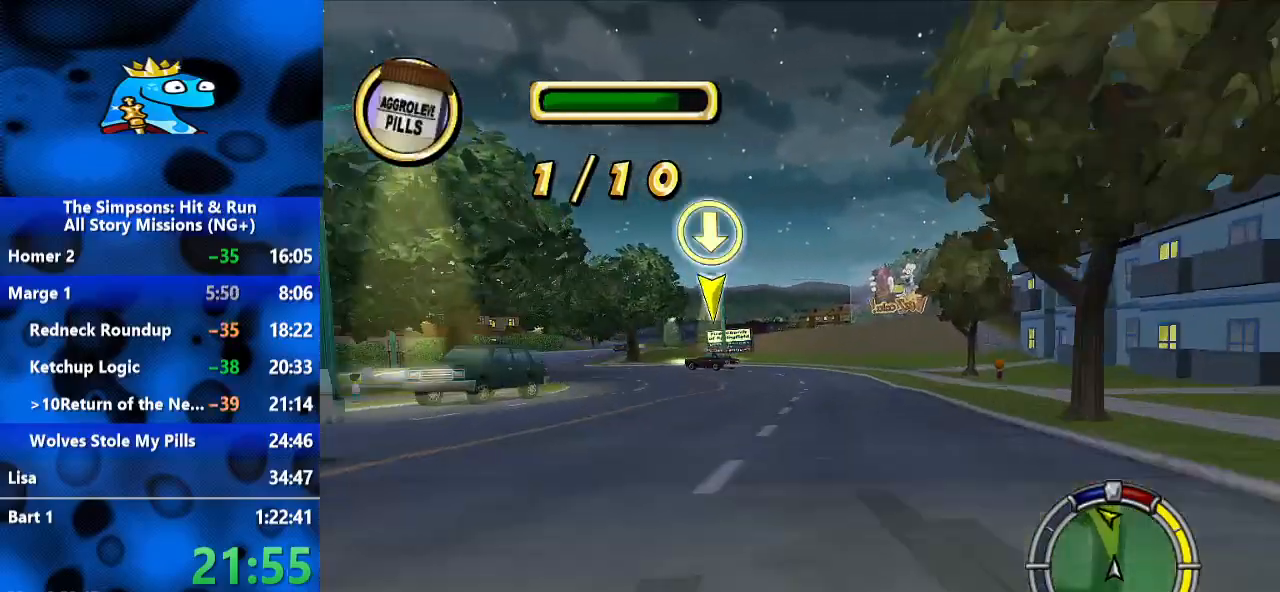
{"dt_ms": 1000, "buttons": [], "left_stick": "left", "right_stick": "center", "events": []}
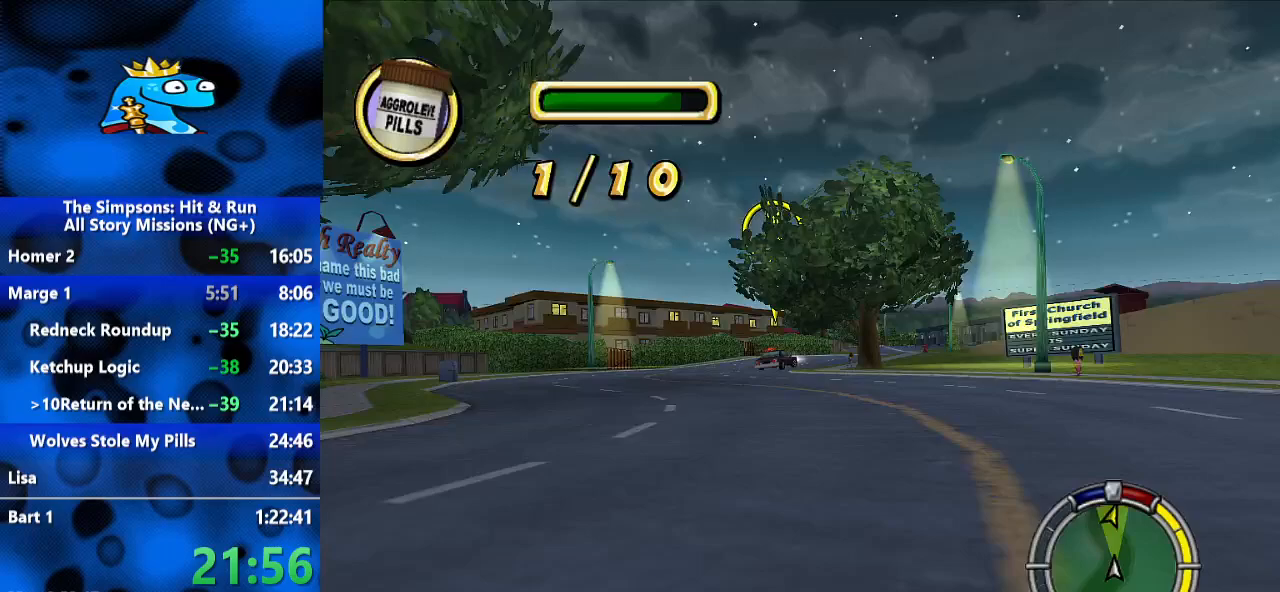
{"dt_ms": 500, "buttons": [], "left_stick": "center", "right_stick": "center", "events": [[133, "left_stick", "center"]]}
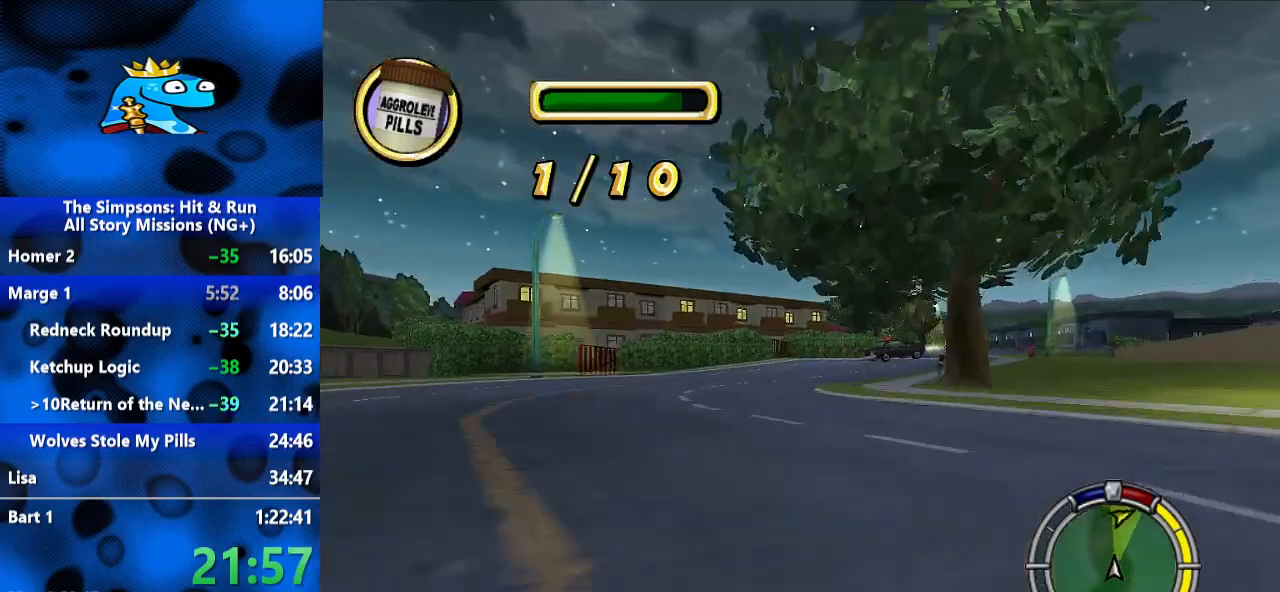
{"dt_ms": 500, "buttons": [], "left_stick": "right", "right_stick": "center", "events": [[300, "left_stick", "right"]]}
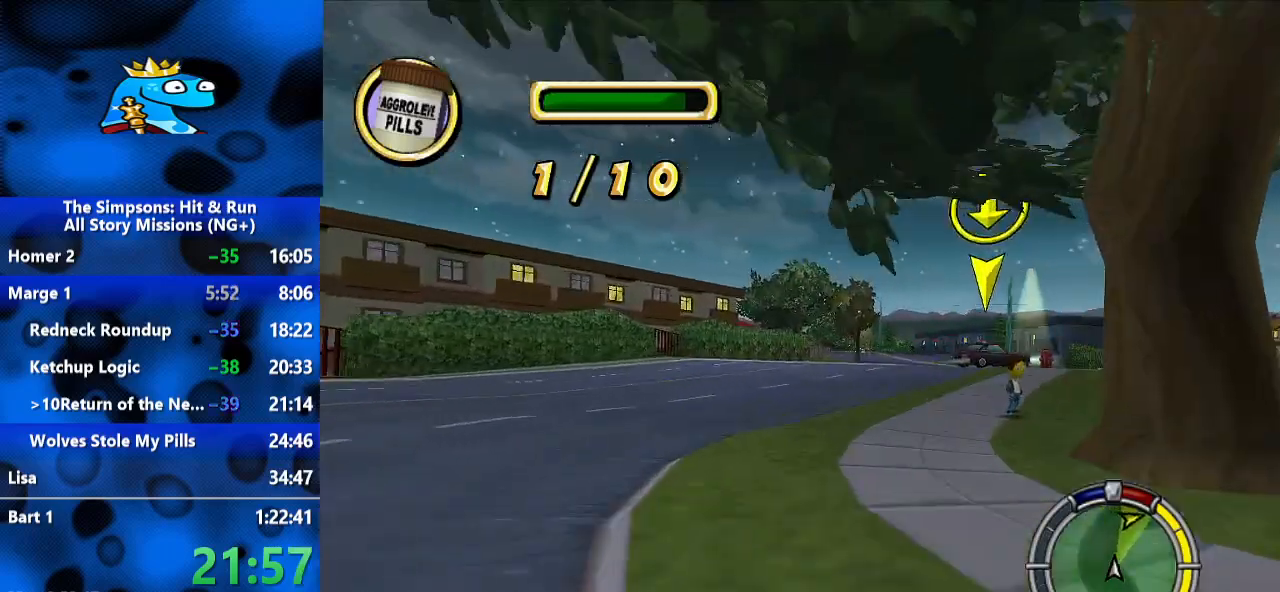
{"dt_ms": 500, "buttons": [], "left_stick": "right", "right_stick": "center", "events": []}
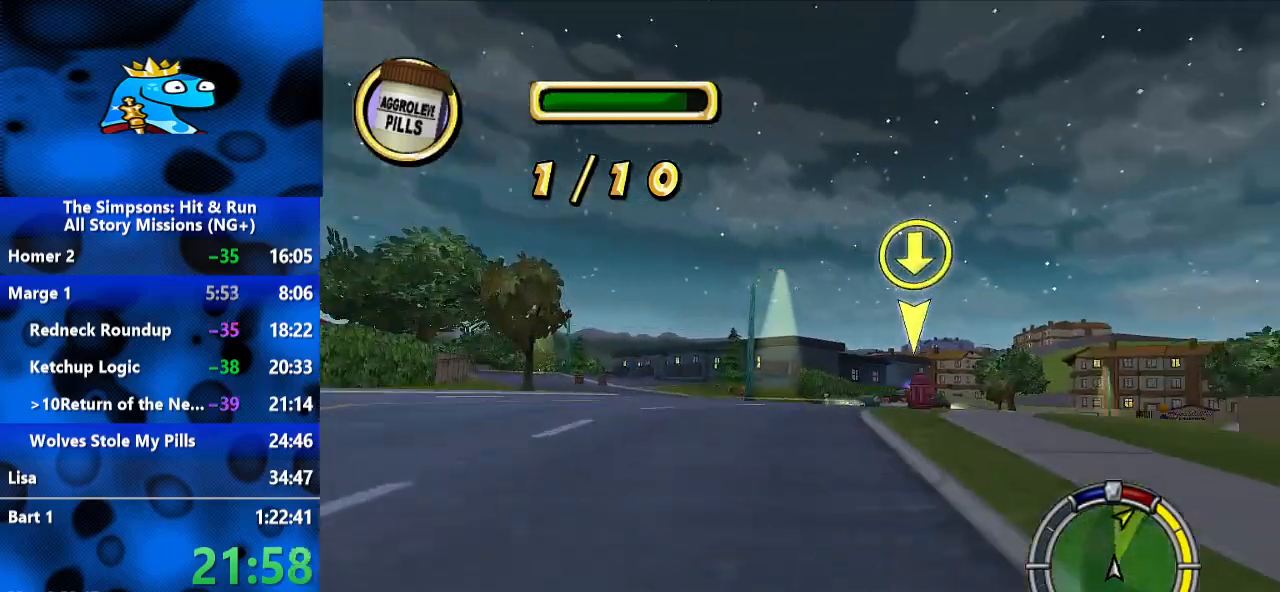
{"dt_ms": 1000, "buttons": [], "left_stick": "center", "right_stick": "center", "events": [[533, "L2", "down"], [633, "left_stick", "up-right"], [700, "right_stick", "down-left"], [733, "L2", "up"], [800, "right_stick", "down"], [833, "left_stick", "center"], [900, "right_stick", "center"]]}
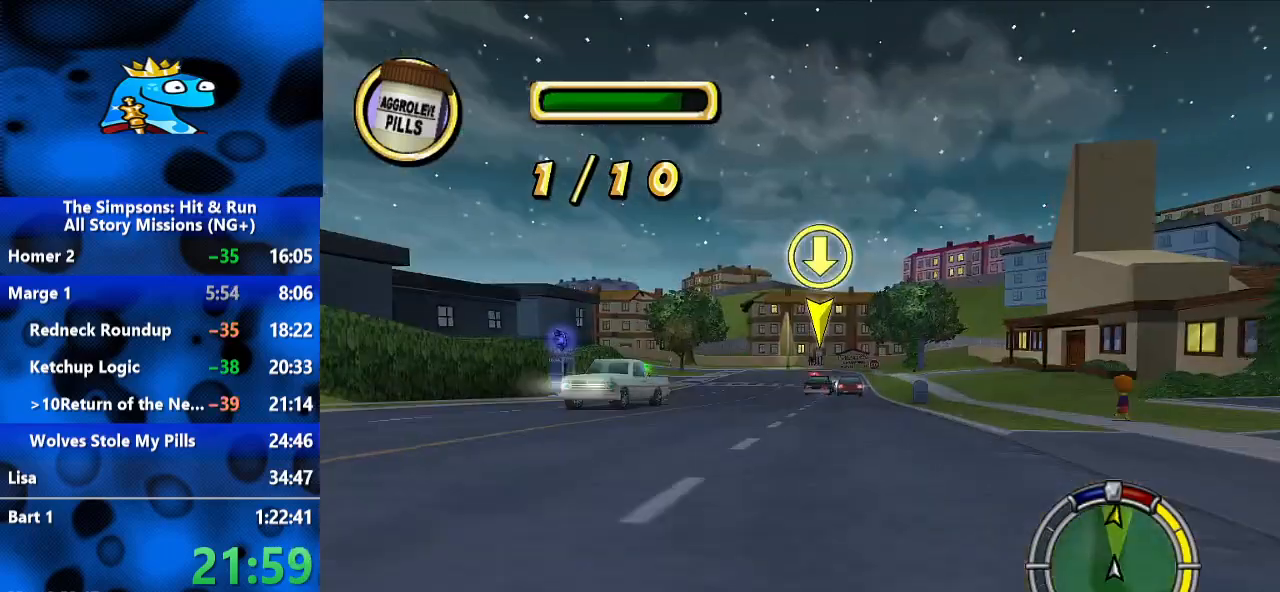
{"dt_ms": 500, "buttons": [], "left_stick": "center", "right_stick": "center", "events": [[133, "left_stick", "right"], [400, "left_stick", "center"]]}